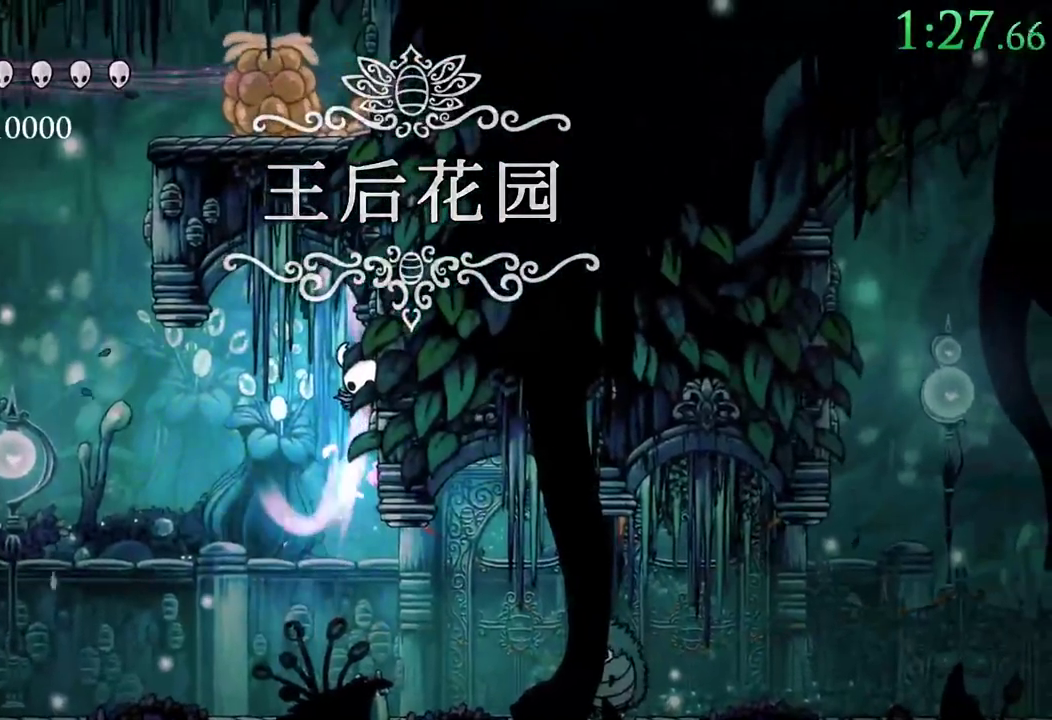
Gameplay with a controller (Xbox layout); each line is a JSON object with the inputs held at the frame after it (dt_ms = milliseconds from this image to that frame). "events" lists button and stick changes between this image and that frame as [ms after this image, input, new state], when the widget could be followed in between. Not read: left_stick right_stick.
{"dt_ms": 500, "buttons": [], "events": [[350, "DPAD_RIGHT", "up"], [367, "L2", "up"]]}
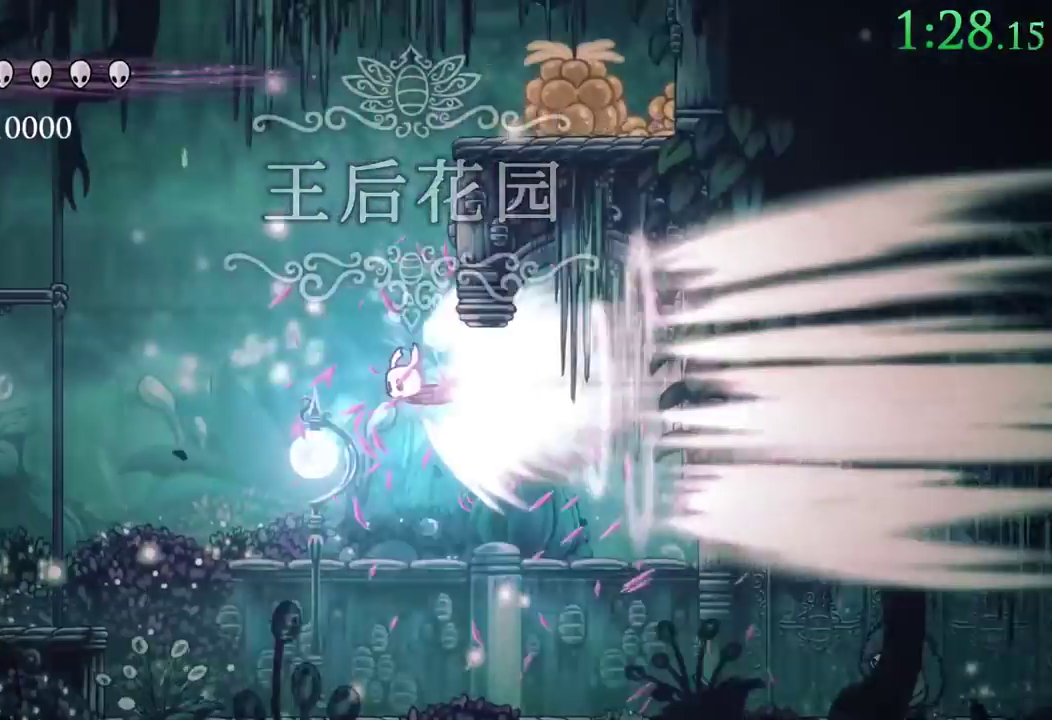
{"dt_ms": 500, "buttons": [], "events": []}
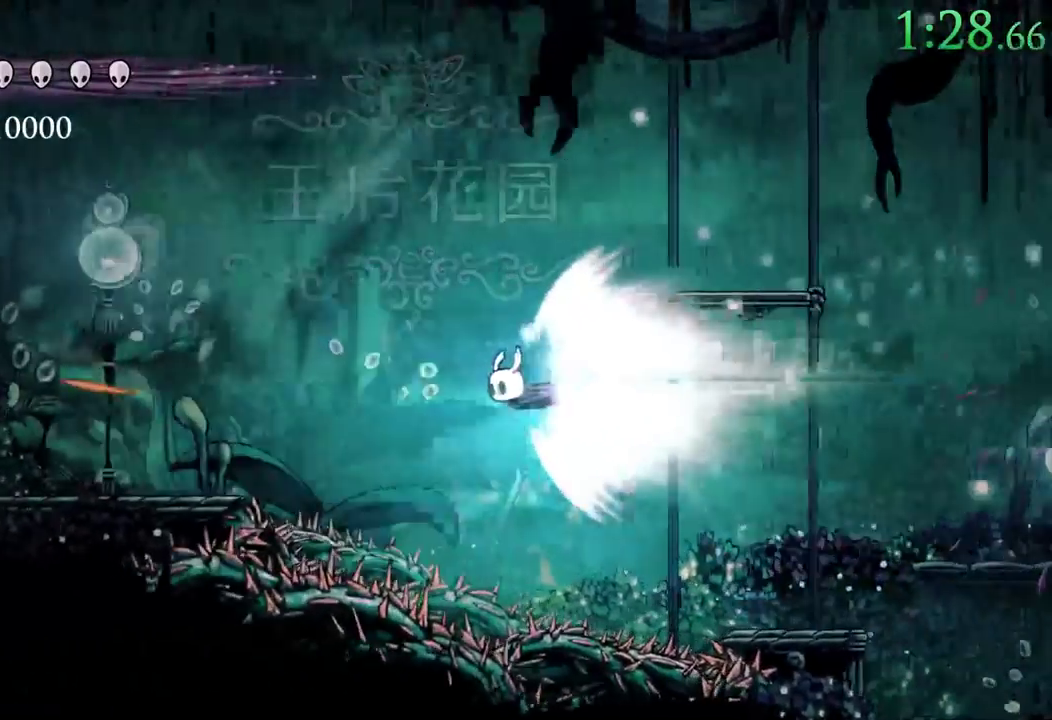
{"dt_ms": 500, "buttons": [], "events": []}
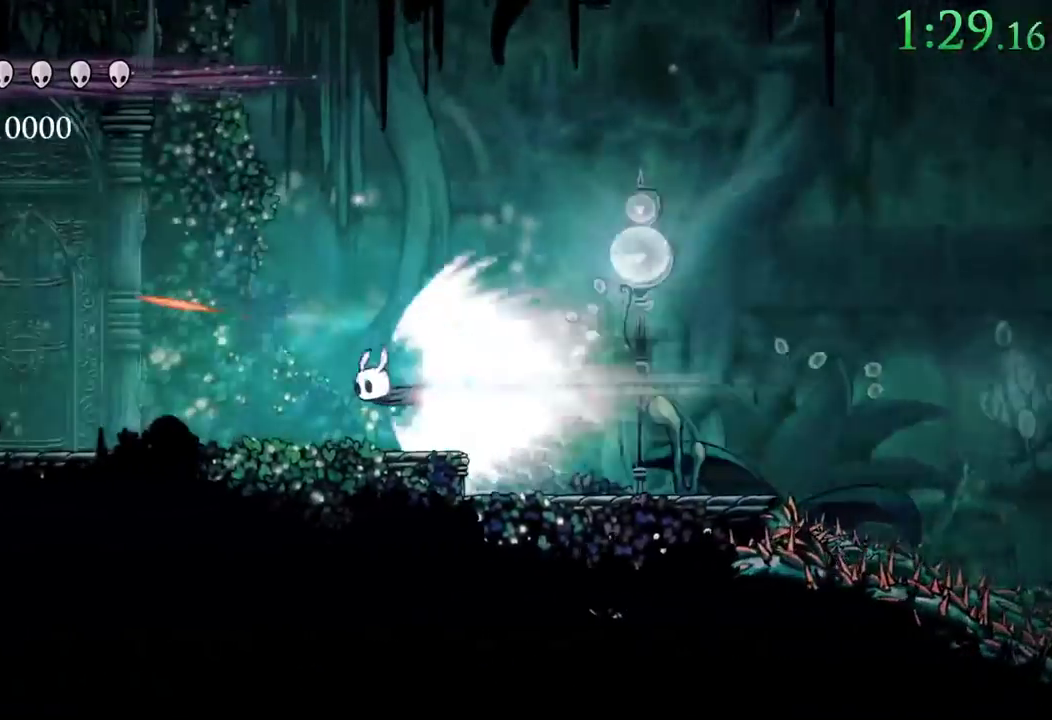
{"dt_ms": 500, "buttons": [], "events": []}
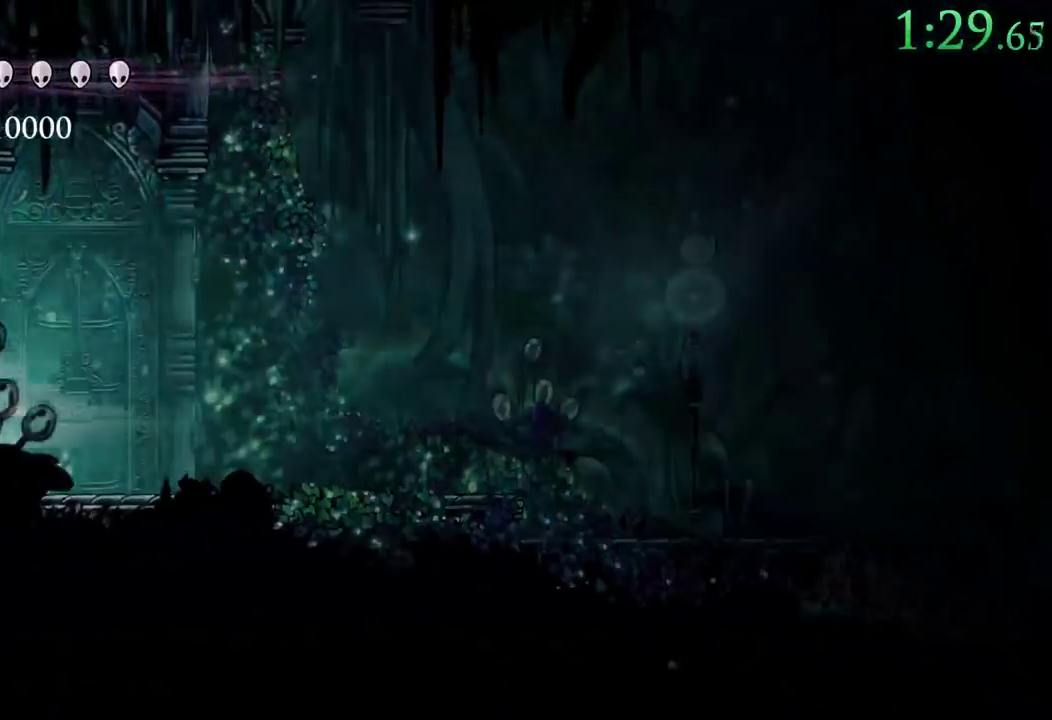
{"dt_ms": 500, "buttons": [], "events": []}
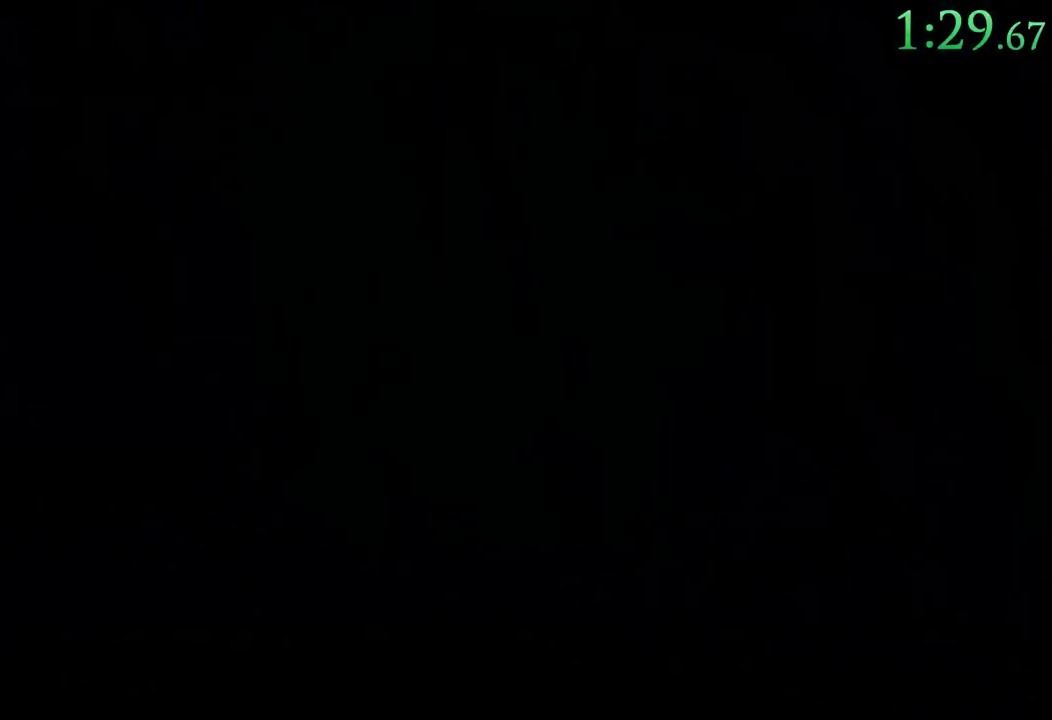
{"dt_ms": 500, "buttons": [], "events": []}
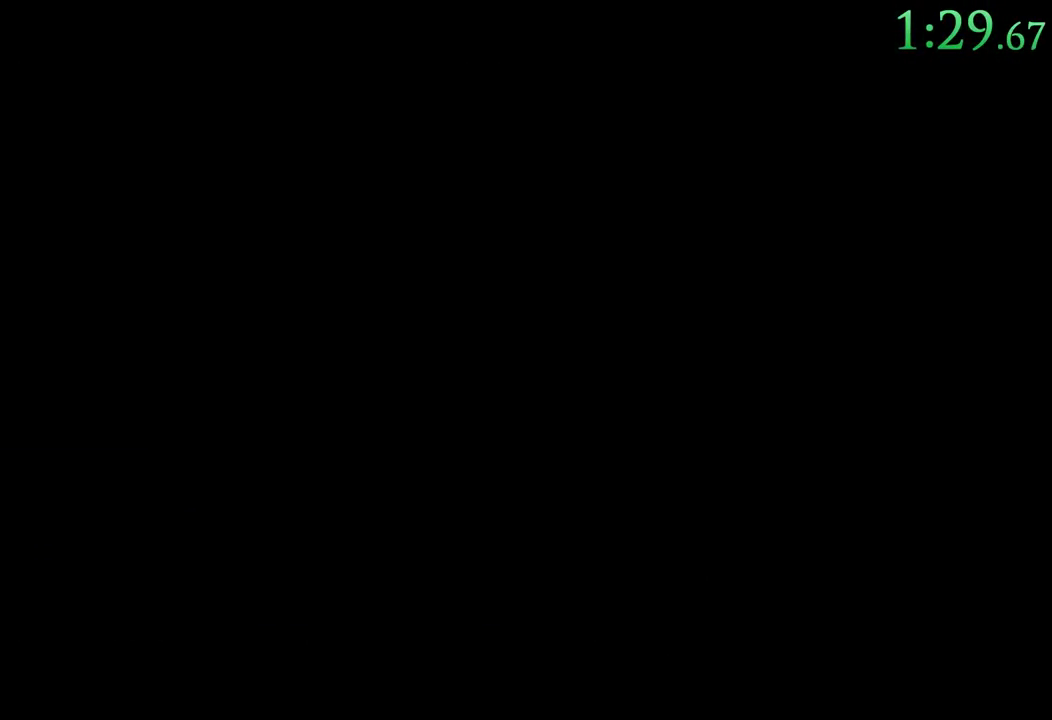
{"dt_ms": 500, "buttons": [], "events": []}
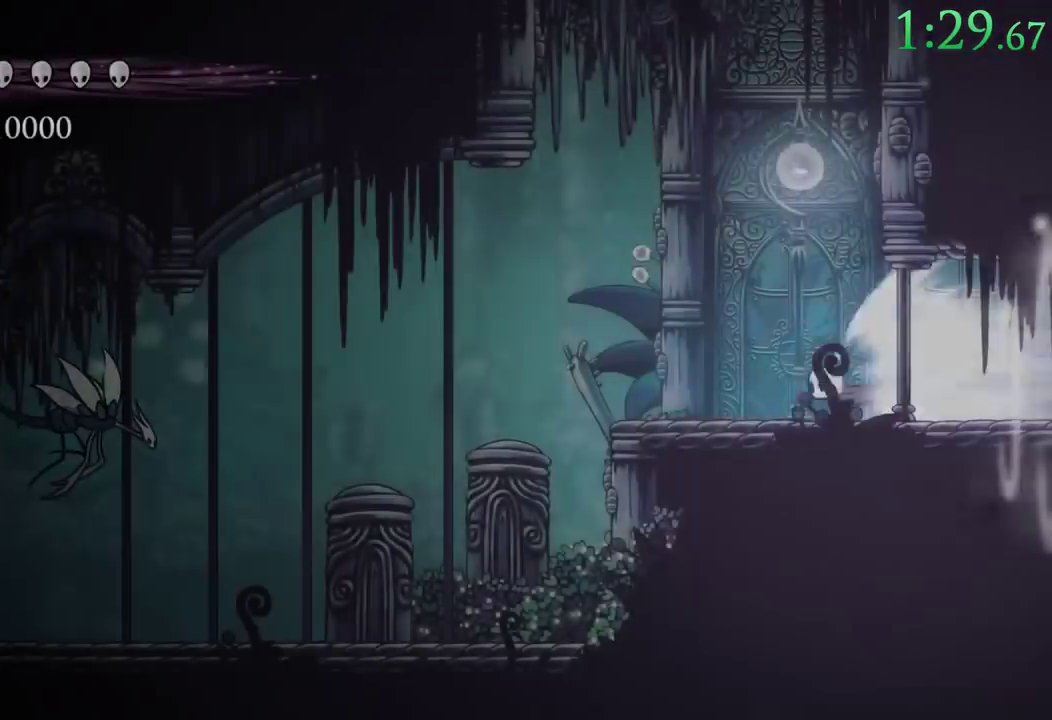
{"dt_ms": 500, "buttons": ["A"]}
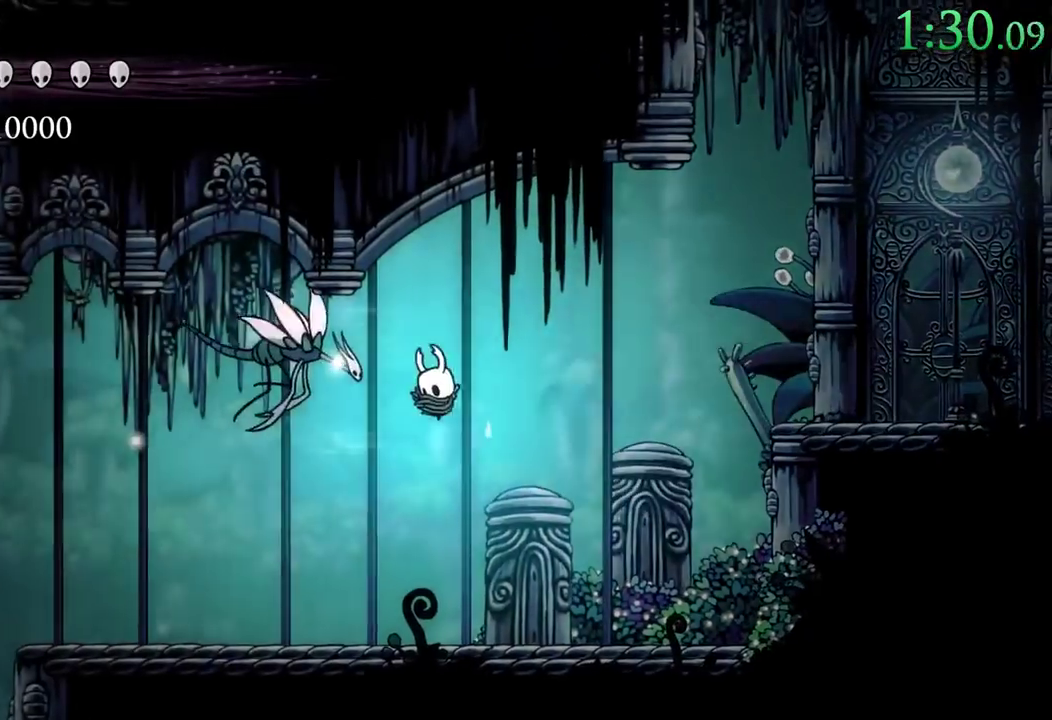
{"dt_ms": 1000, "buttons": ["R2", "DPAD_LEFT"]}
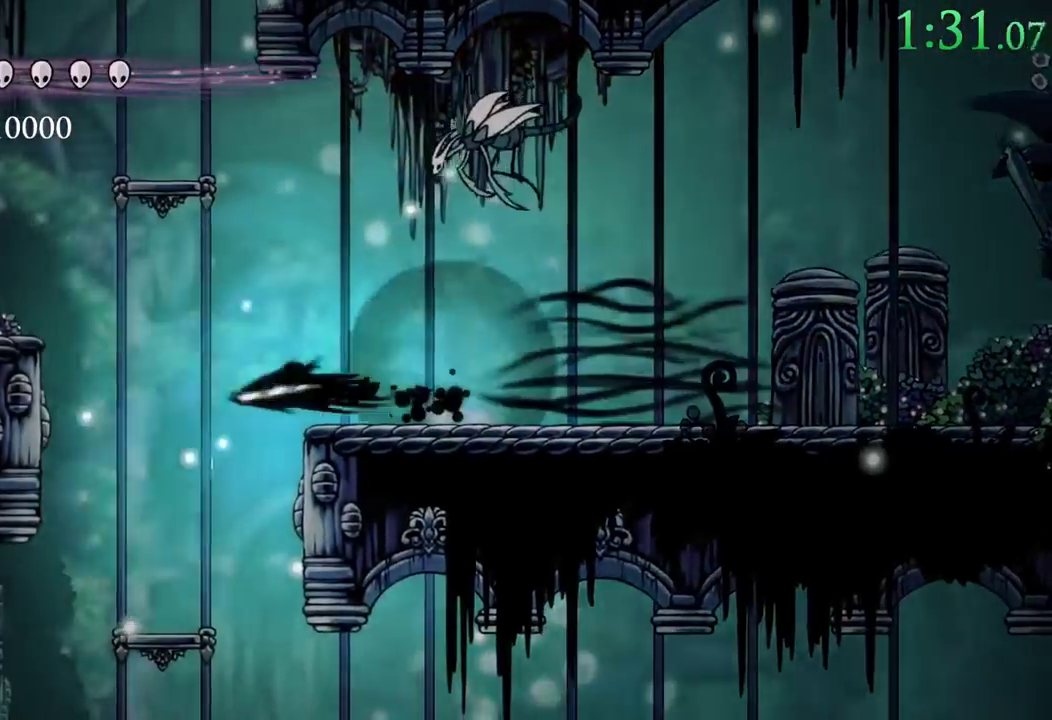
{"dt_ms": 500, "buttons": ["SELECT"], "events": [[83, "R2", "up"], [317, "SELECT", "down"], [400, "DPAD_LEFT", "up"]]}
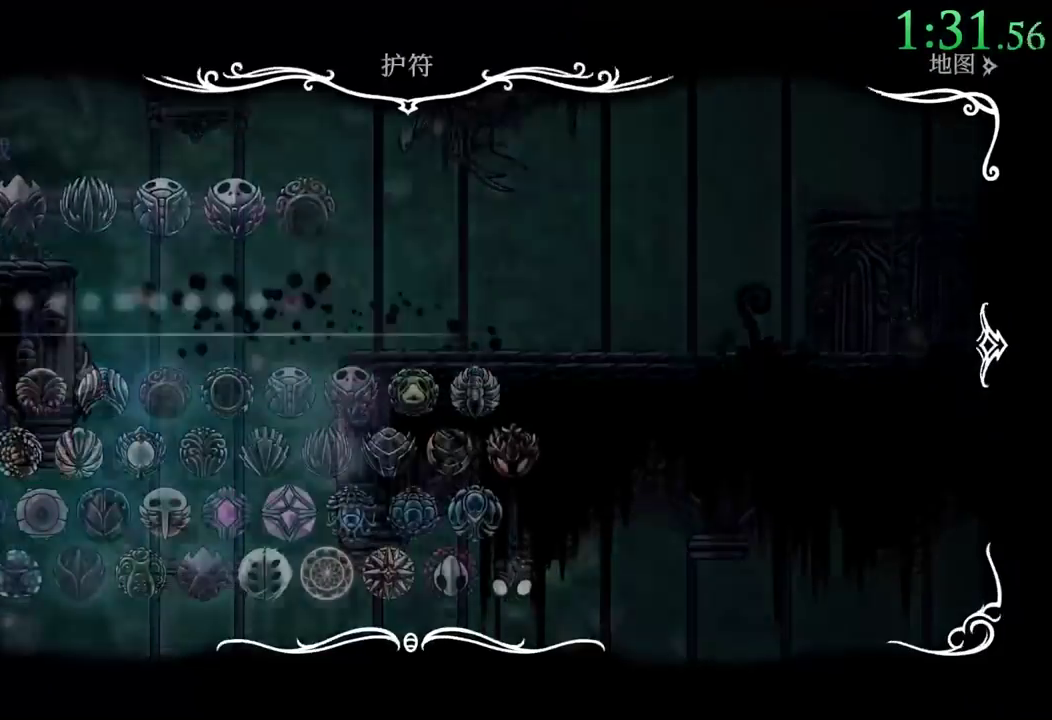
{"dt_ms": 500, "buttons": [], "events": [[17, "SELECT", "up"]]}
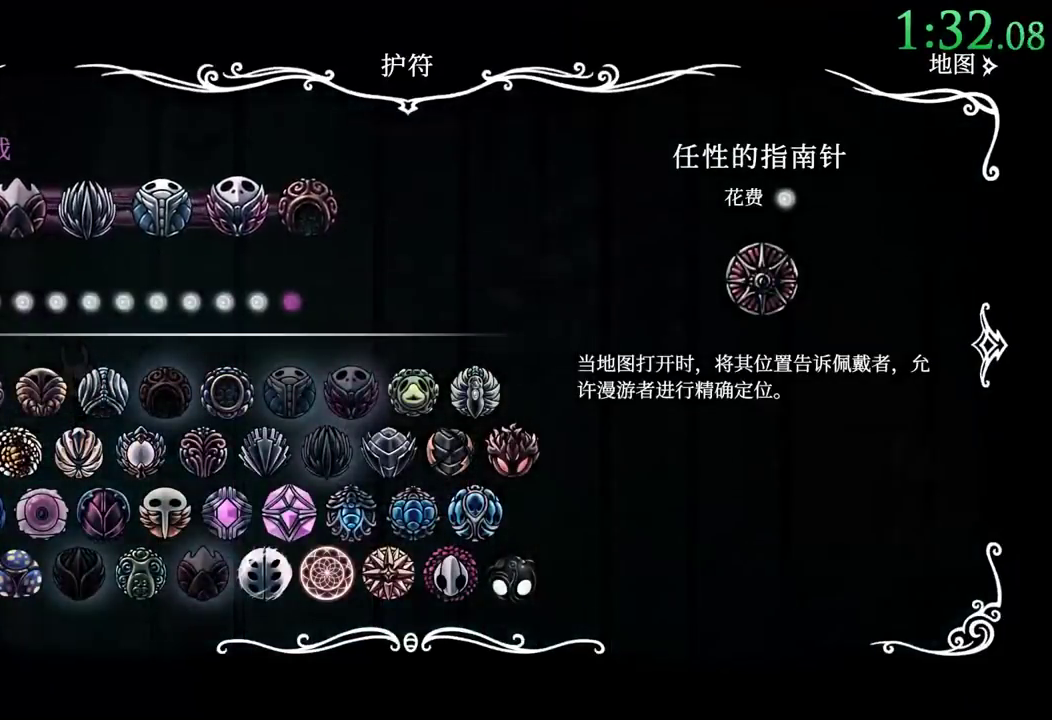
{"dt_ms": 500, "buttons": ["B"], "events": [[483, "B", "down"]]}
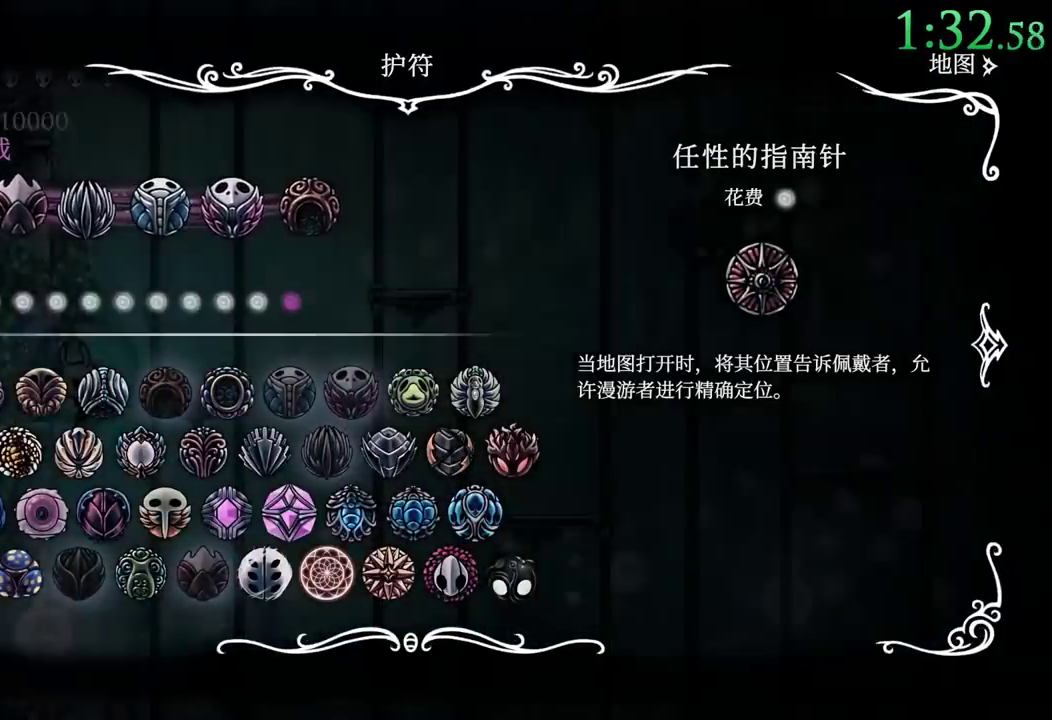
{"dt_ms": 1000, "buttons": ["L2", "DPAD_RIGHT"]}
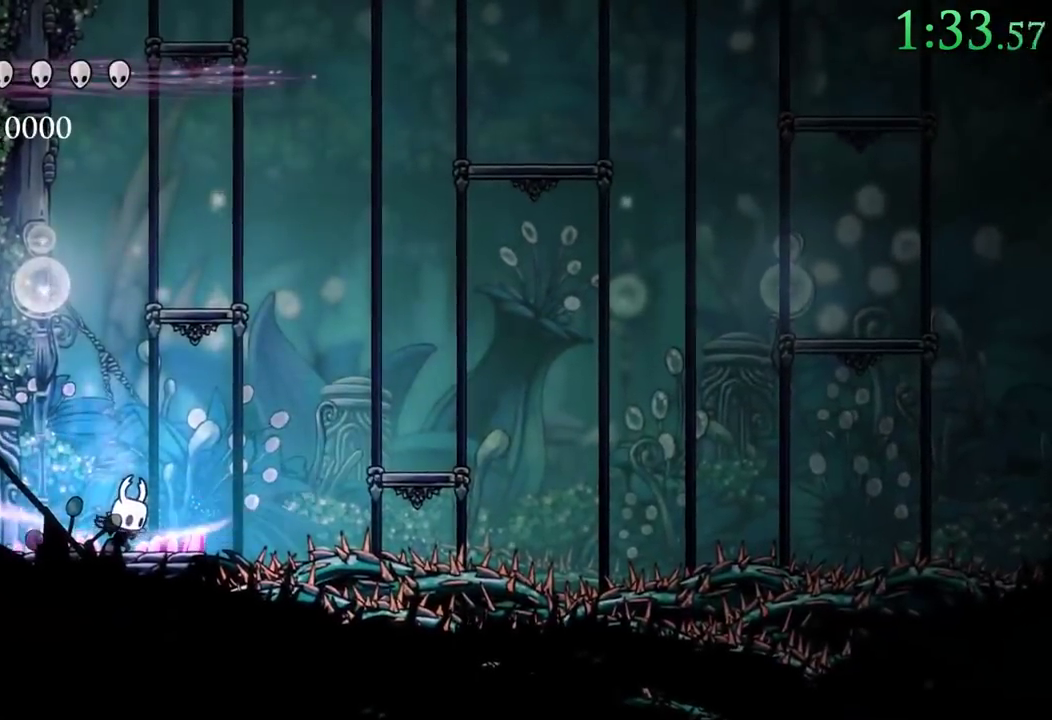
{"dt_ms": 500, "buttons": [], "events": [[233, "L2", "up"], [233, "R1", "down"], [283, "DPAD_RIGHT", "up"], [283, "R1", "up"]]}
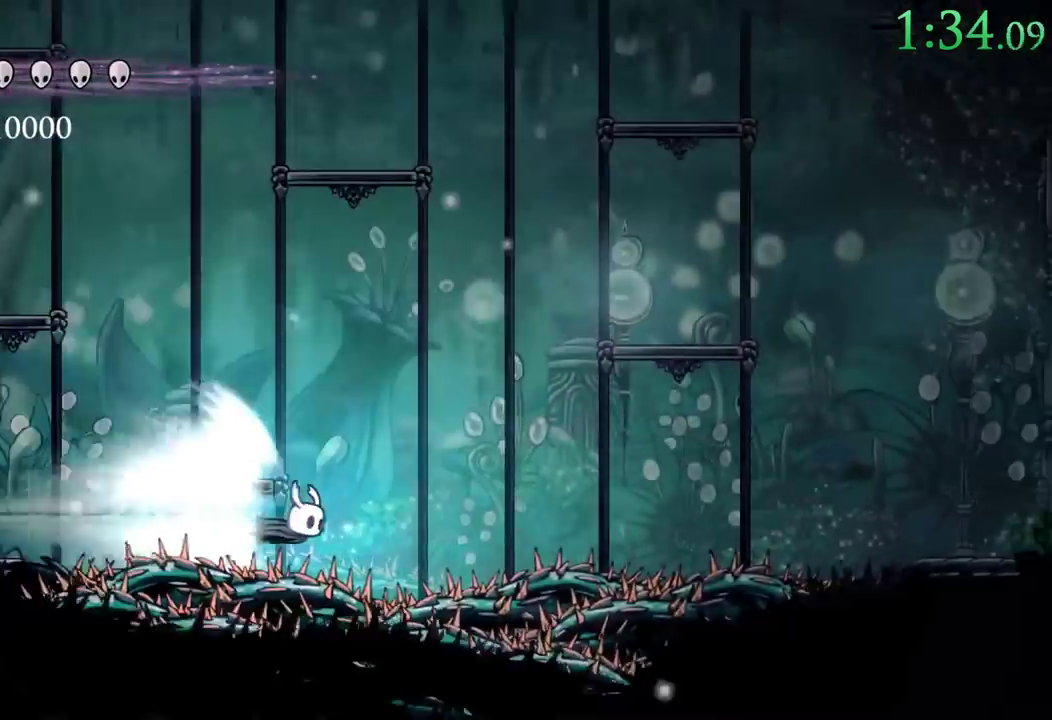
{"dt_ms": 500, "buttons": []}
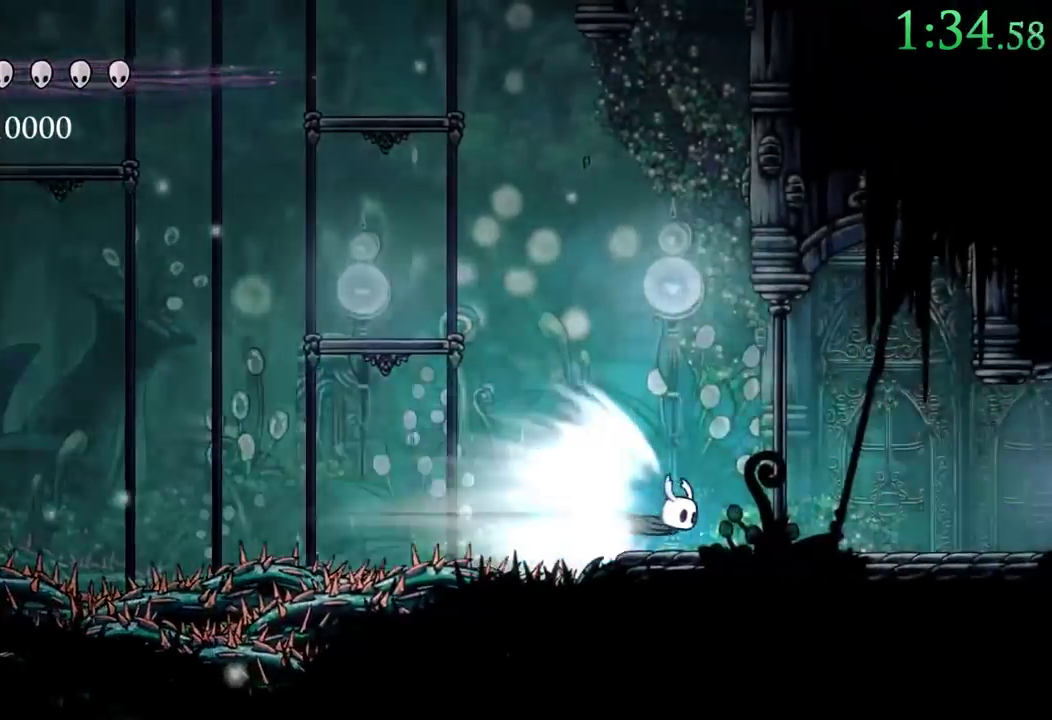
{"dt_ms": 500, "buttons": [], "events": []}
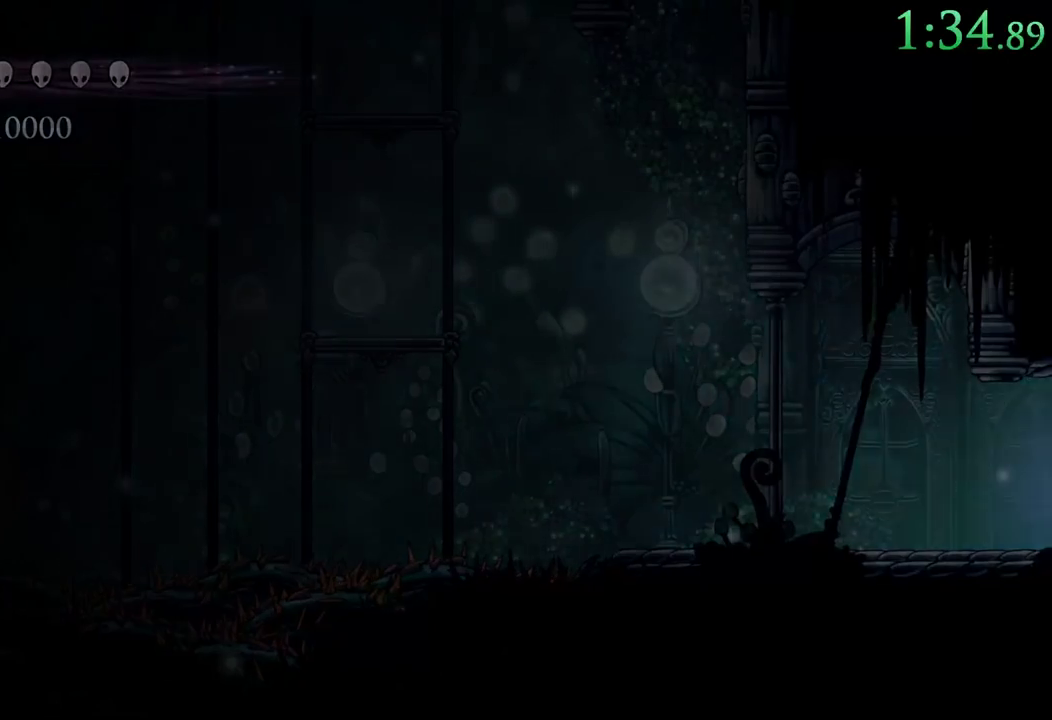
{"dt_ms": 500, "buttons": [], "events": []}
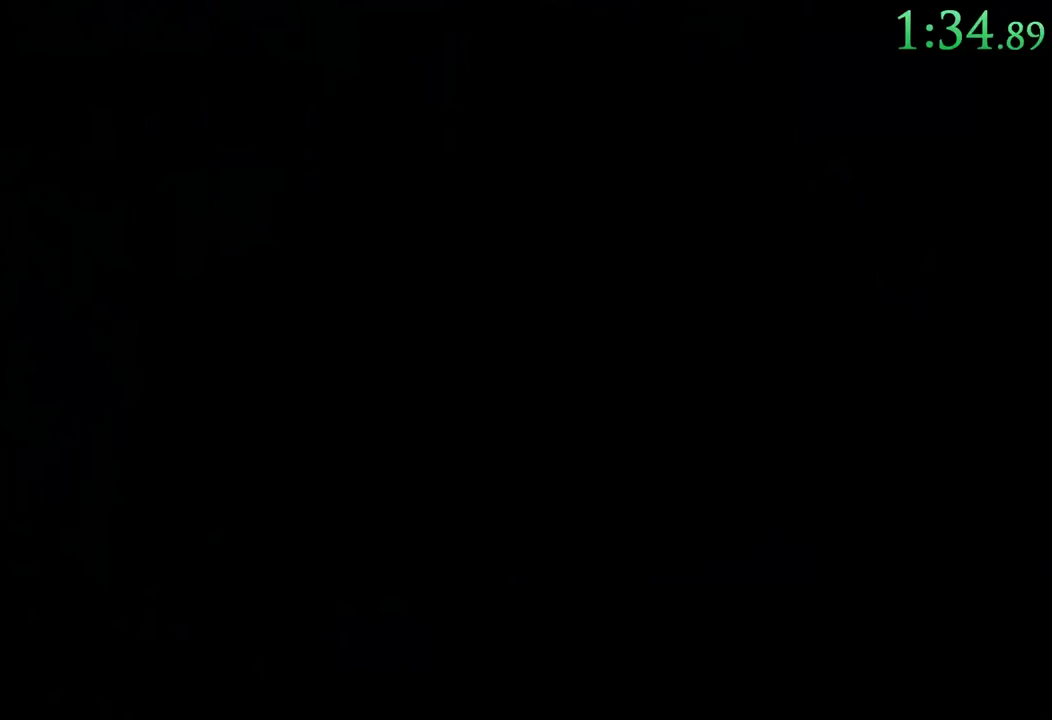
{"dt_ms": 500, "buttons": [], "events": []}
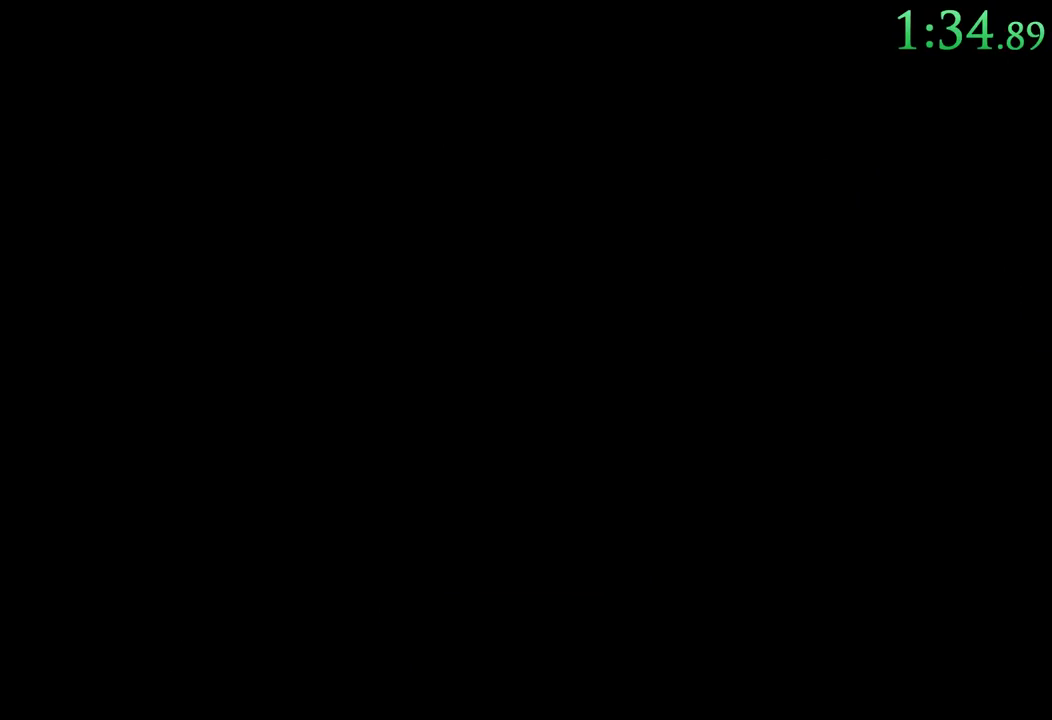
{"dt_ms": 500, "buttons": [], "events": []}
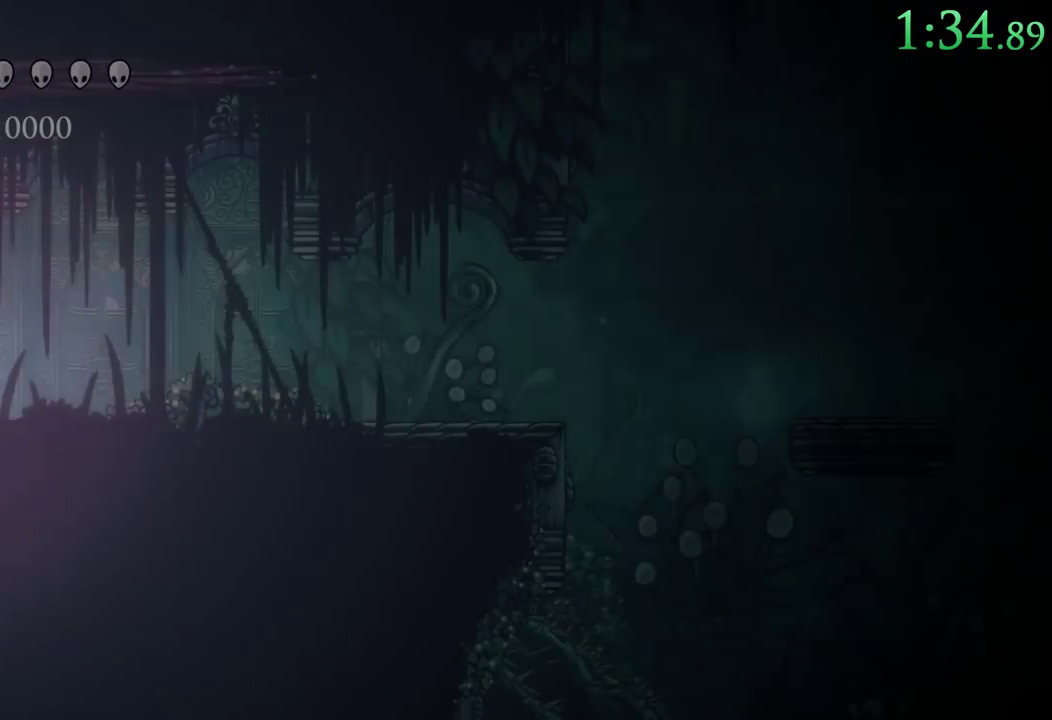
{"dt_ms": 500, "buttons": ["DPAD_RIGHT"], "events": [[33, "DPAD_RIGHT", "down"]]}
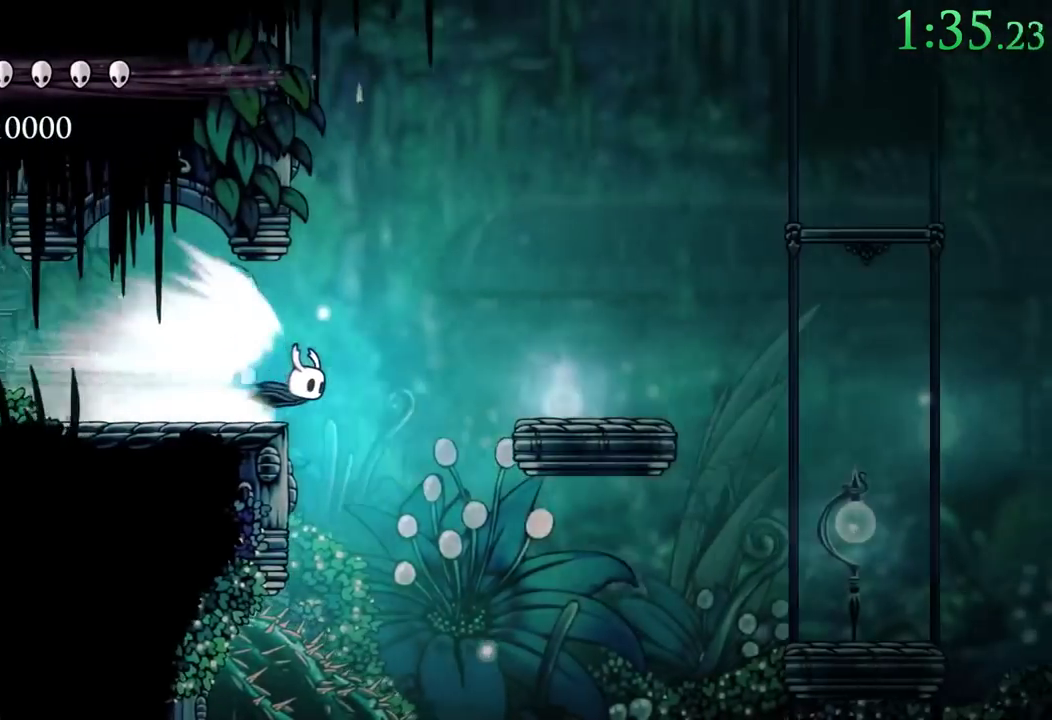
{"dt_ms": 500, "buttons": ["DPAD_RIGHT"], "events": [[367, "L2", "down"], [417, "L2", "up"]]}
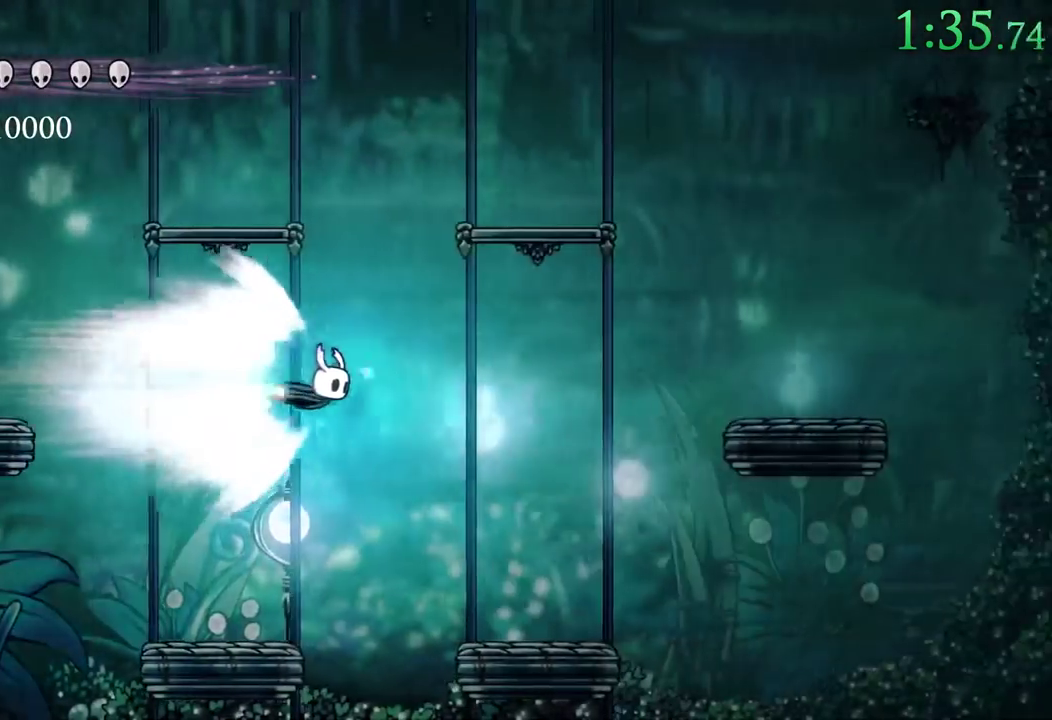
{"dt_ms": 500, "buttons": [], "events": [[267, "A", "down"], [433, "DPAD_RIGHT", "up"], [467, "A", "up"]]}
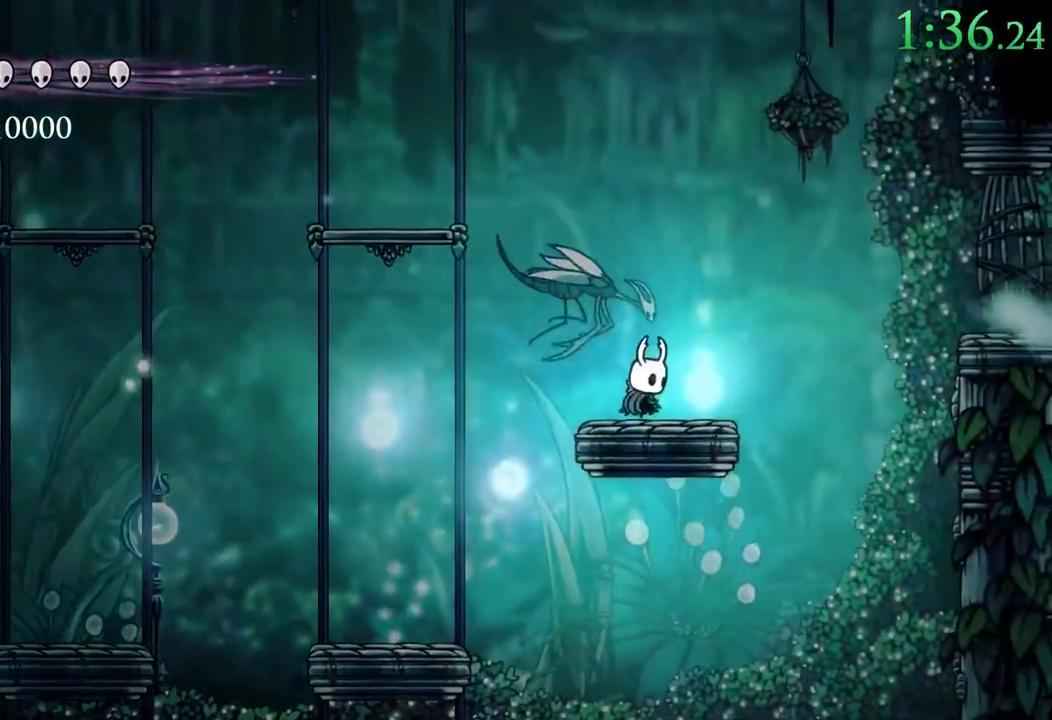
{"dt_ms": 500, "buttons": [], "events": [[267, "DPAD_LEFT", "down"], [300, "Y", "down"], [367, "DPAD_LEFT", "up"], [500, "Y", "up"]]}
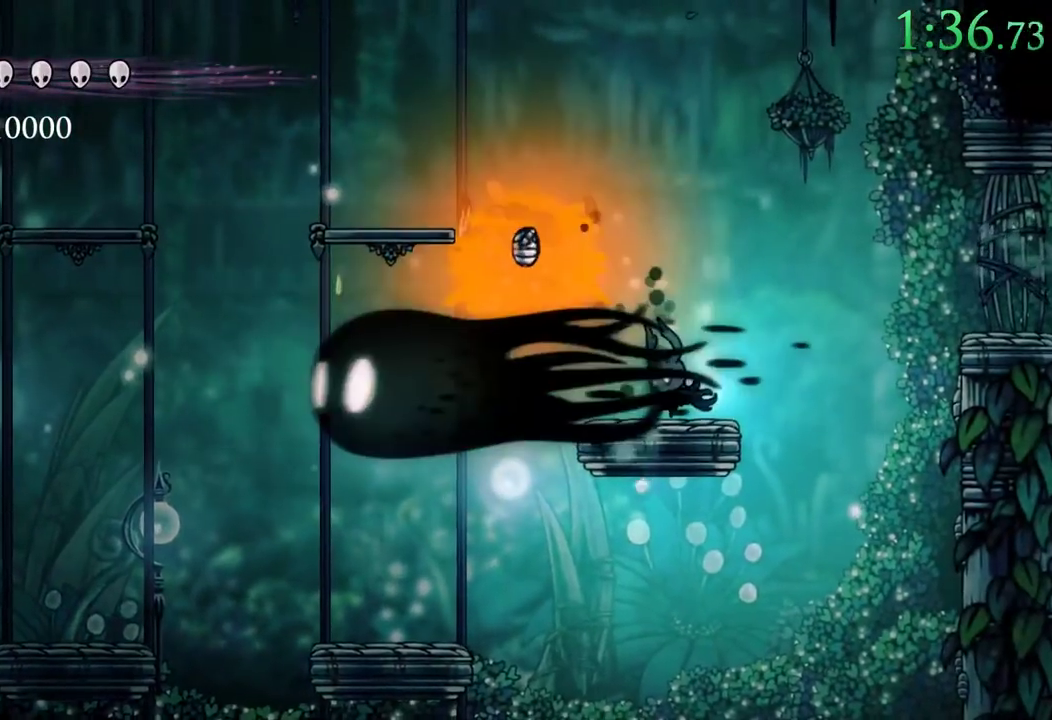
{"dt_ms": 500, "buttons": ["A", "R2", "DPAD_RIGHT"], "events": [[317, "A", "down"], [383, "DPAD_RIGHT", "down"], [467, "R2", "down"]]}
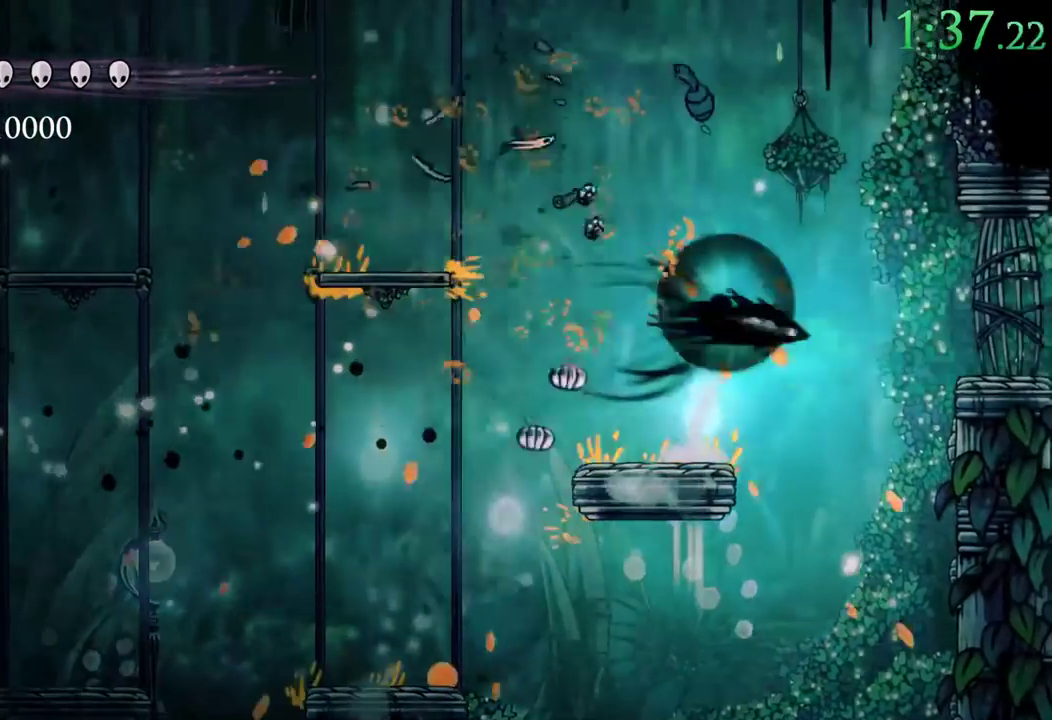
{"dt_ms": 500, "buttons": [], "events": [[200, "A", "up"], [200, "R2", "up"], [283, "DPAD_RIGHT", "up"]]}
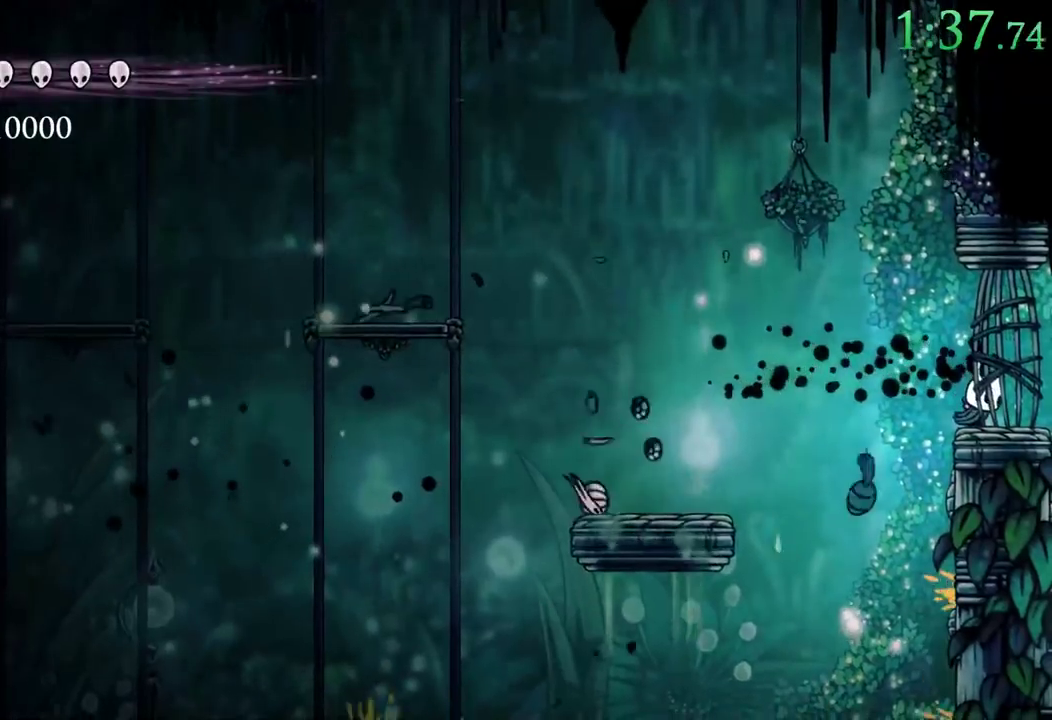
{"dt_ms": 500, "buttons": [], "events": []}
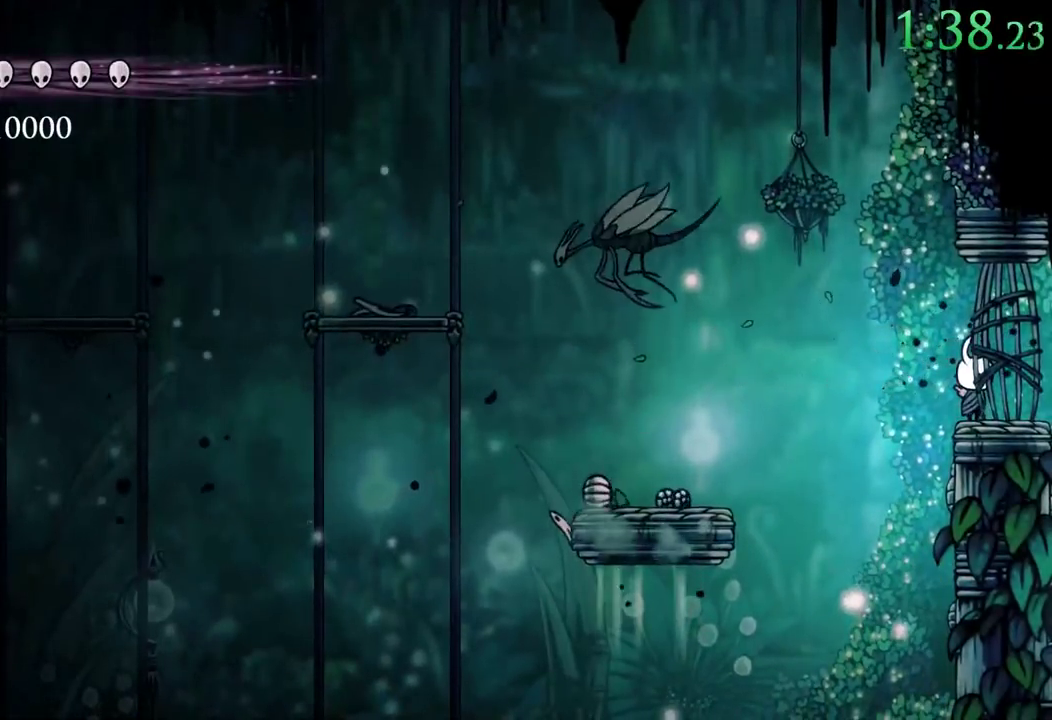
{"dt_ms": 500, "buttons": ["Y"], "events": [[133, "A", "down"], [133, "DPAD_LEFT", "down"], [283, "A", "up"], [333, "DPAD_LEFT", "up"], [333, "Y", "down"]]}
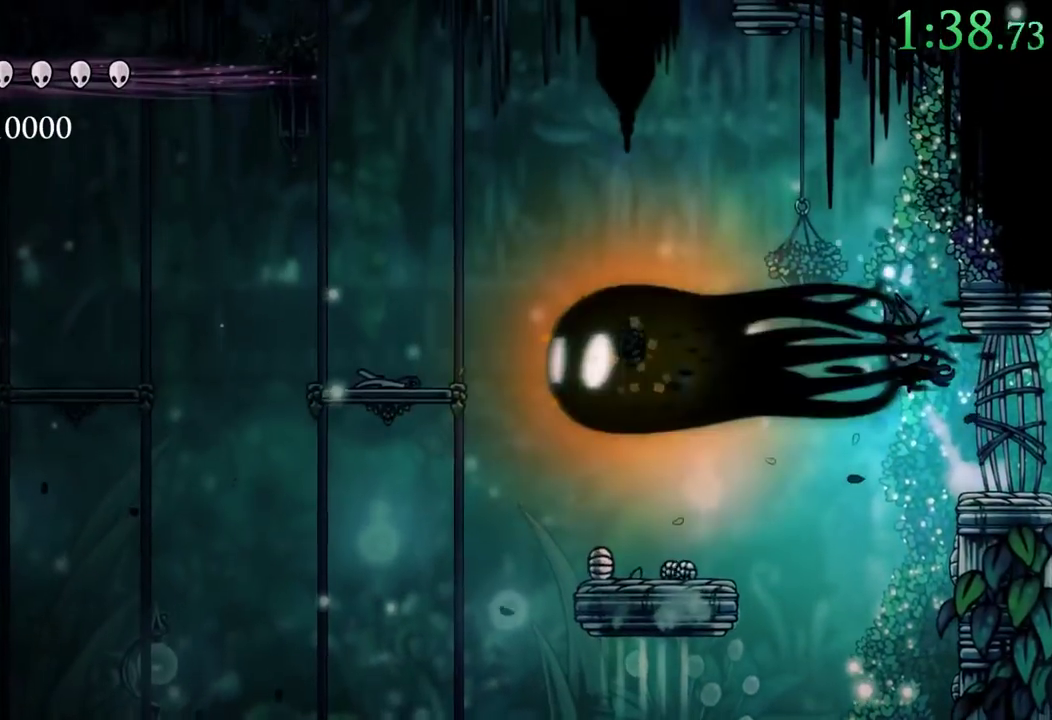
{"dt_ms": 500, "buttons": ["DPAD_RIGHT"], "events": [[50, "Y", "up"], [300, "DPAD_RIGHT", "down"]]}
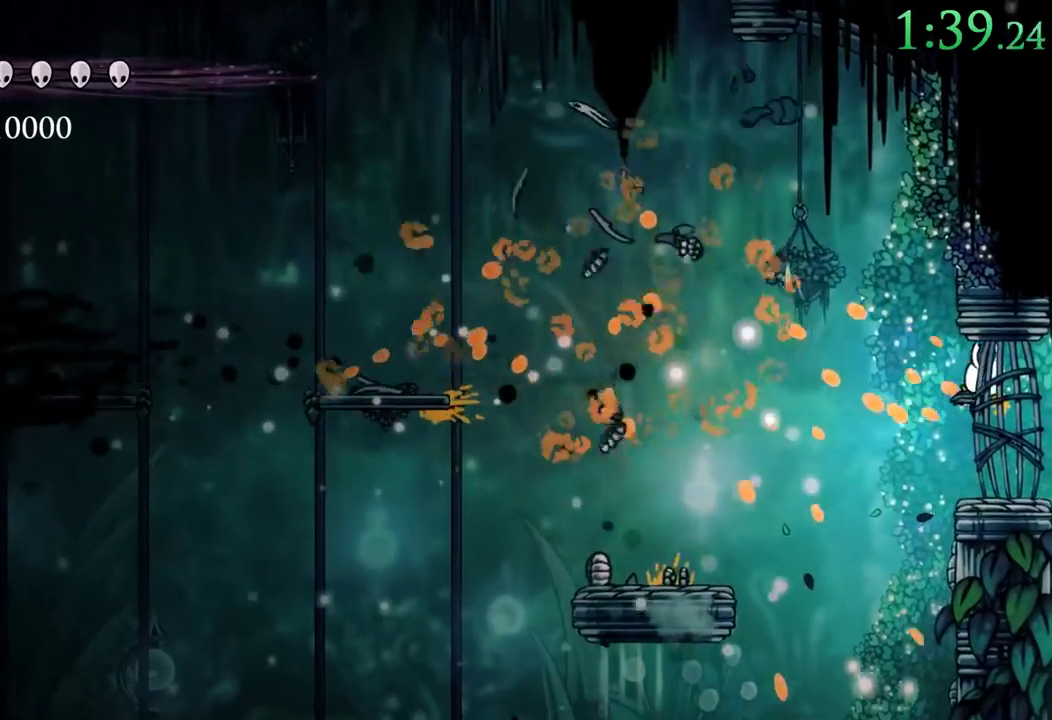
{"dt_ms": 500, "buttons": ["DPAD_RIGHT"], "events": []}
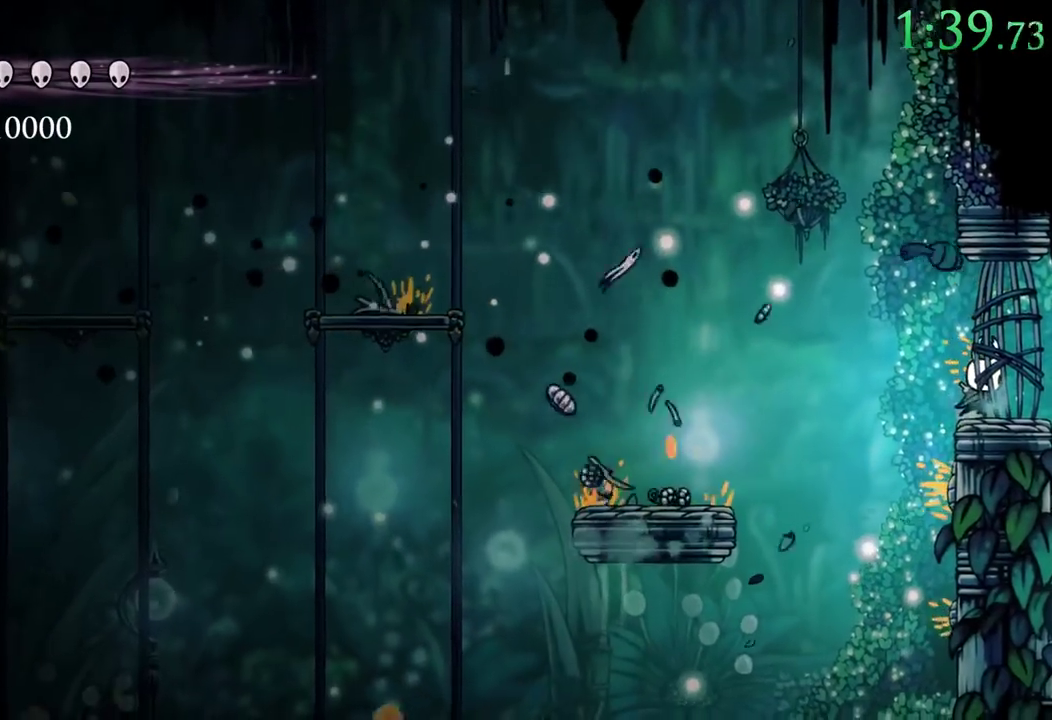
{"dt_ms": 500, "buttons": ["DPAD_RIGHT"], "events": []}
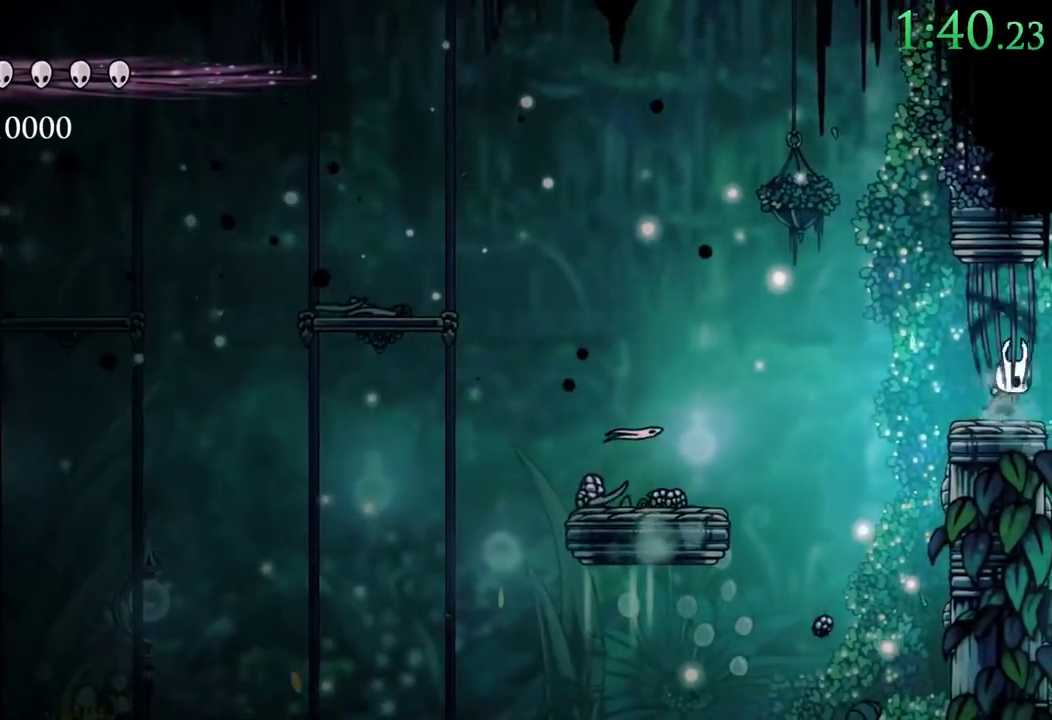
{"dt_ms": 500, "buttons": ["DPAD_RIGHT"], "events": []}